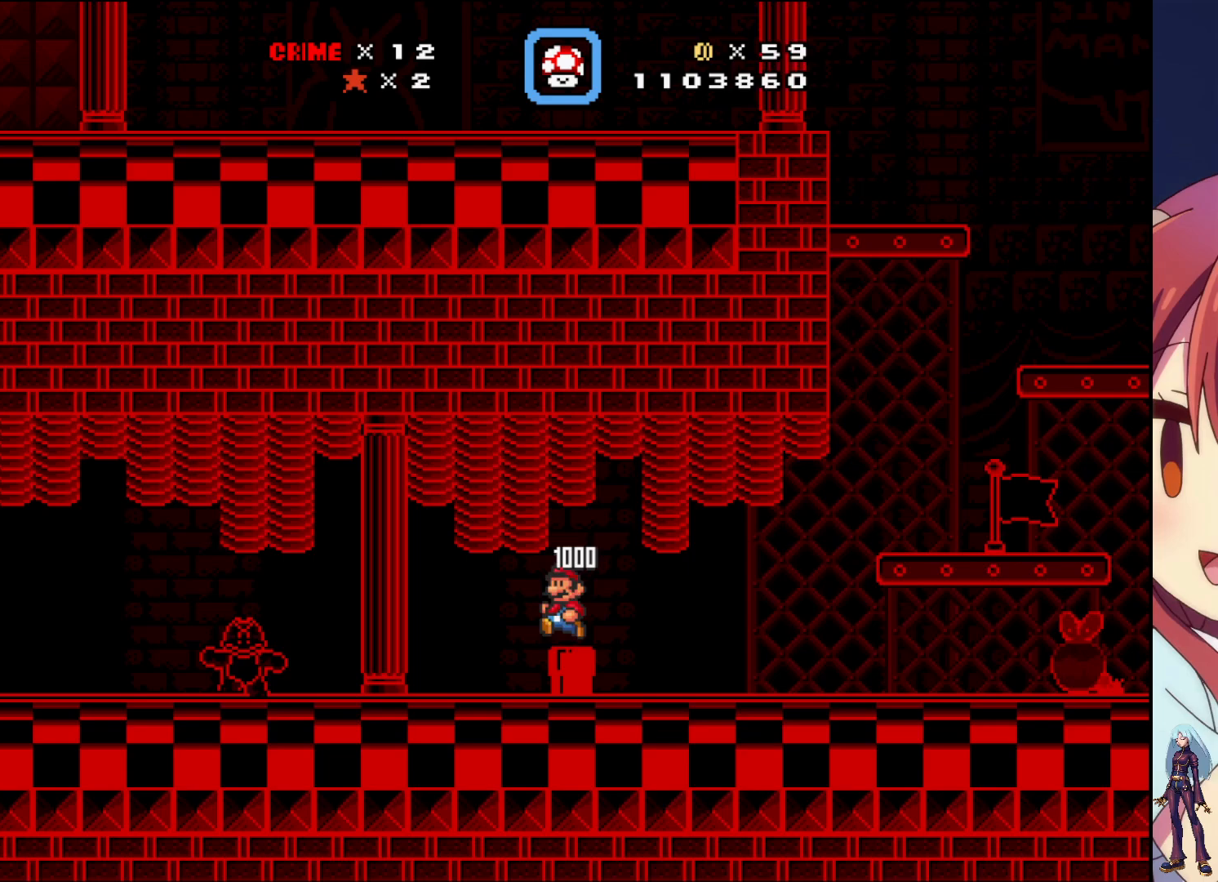
Gameplay with a controller (PlayStation layout); each line is a JSON object with the inputs held at the frame after it. "events" lists button and stick changes between this image and that frame as [ms after this image, input, new state], when the widget could be followed in between. Not read: L3 R3 left_stick right_stick.
{"buttons": [], "events": [[67, "DPAD_LEFT", "down"], [467, "DPAD_LEFT", "up"]]}
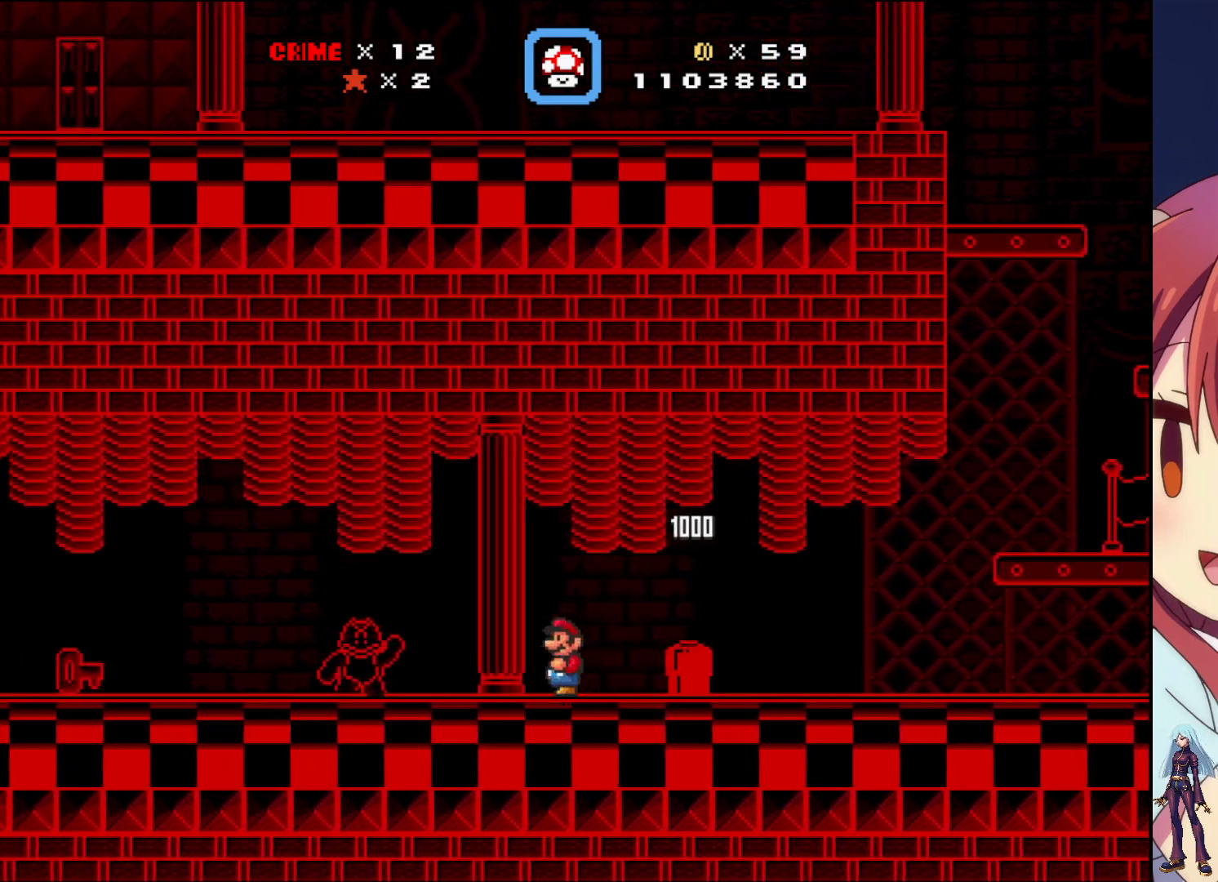
{"buttons": [], "events": []}
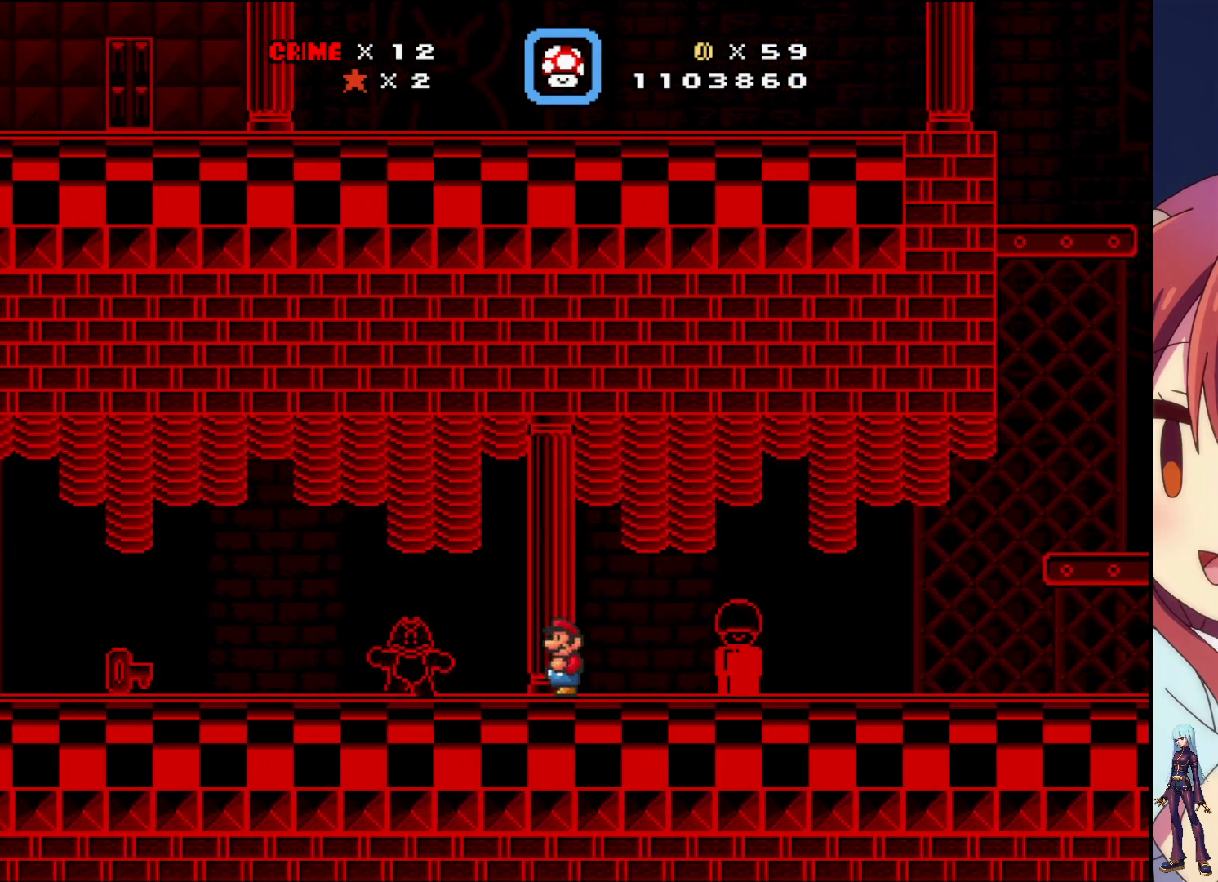
{"buttons": [], "events": [[83, "DPAD_LEFT", "down"], [417, "DPAD_LEFT", "up"]]}
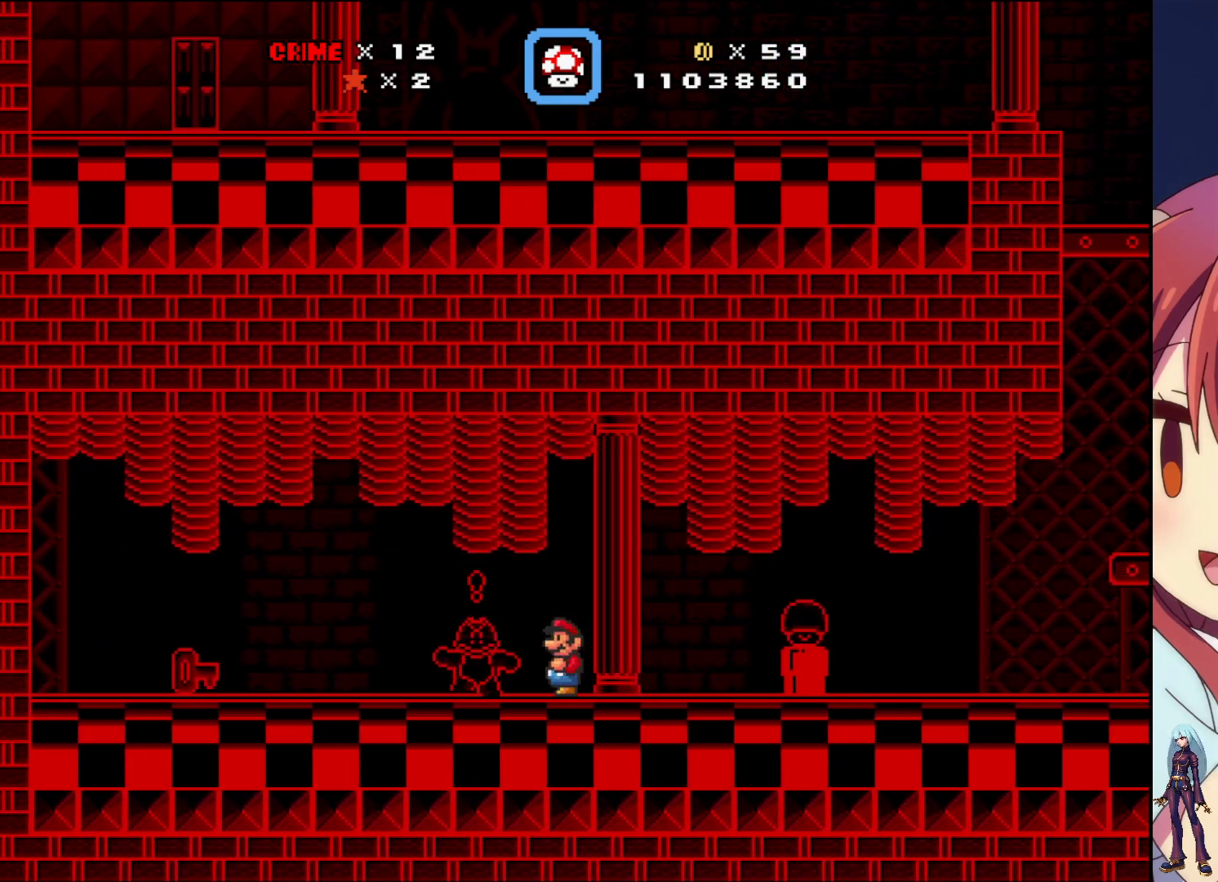
{"buttons": ["DPAD_LEFT"], "events": [[450, "DPAD_LEFT", "down"]]}
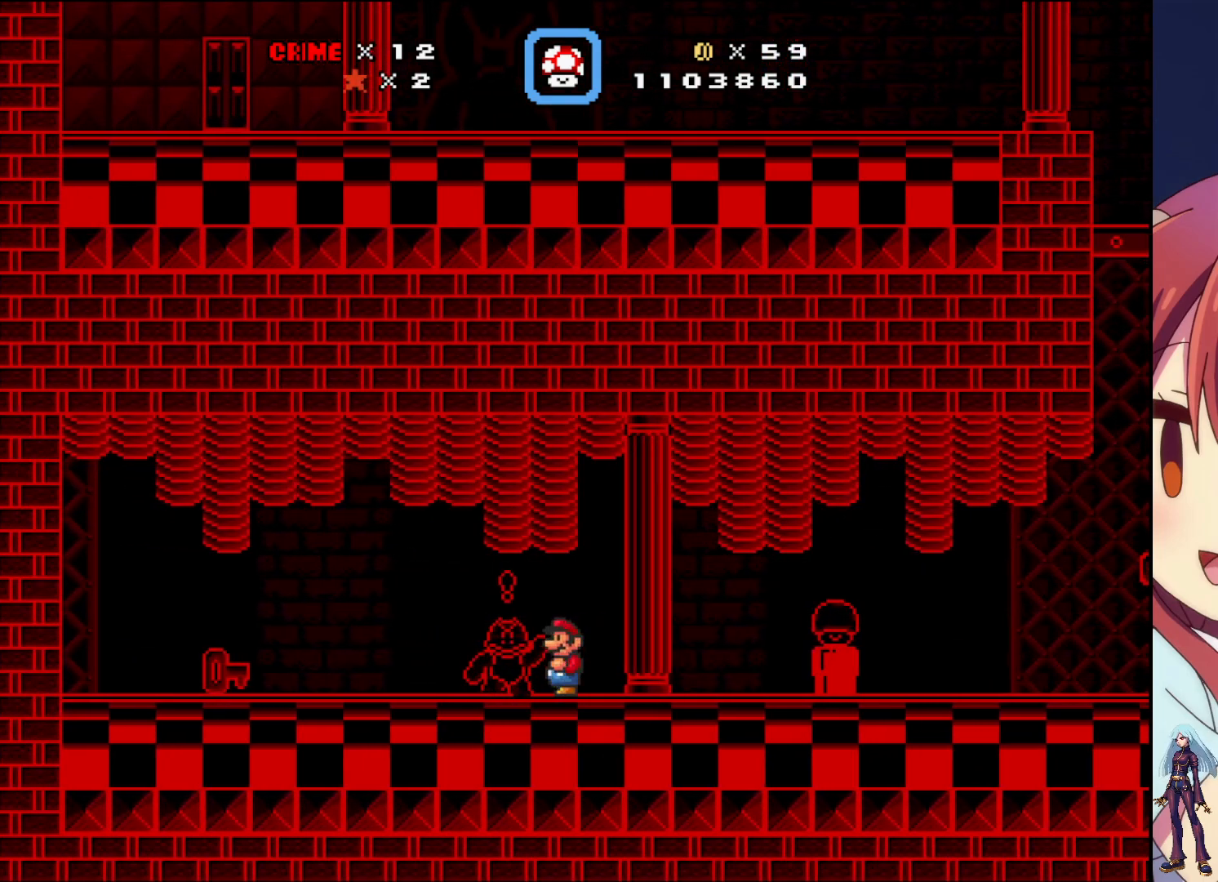
{"buttons": [], "events": [[67, "DPAD_LEFT", "up"], [283, "DPAD_UP", "down"], [417, "DPAD_UP", "up"]]}
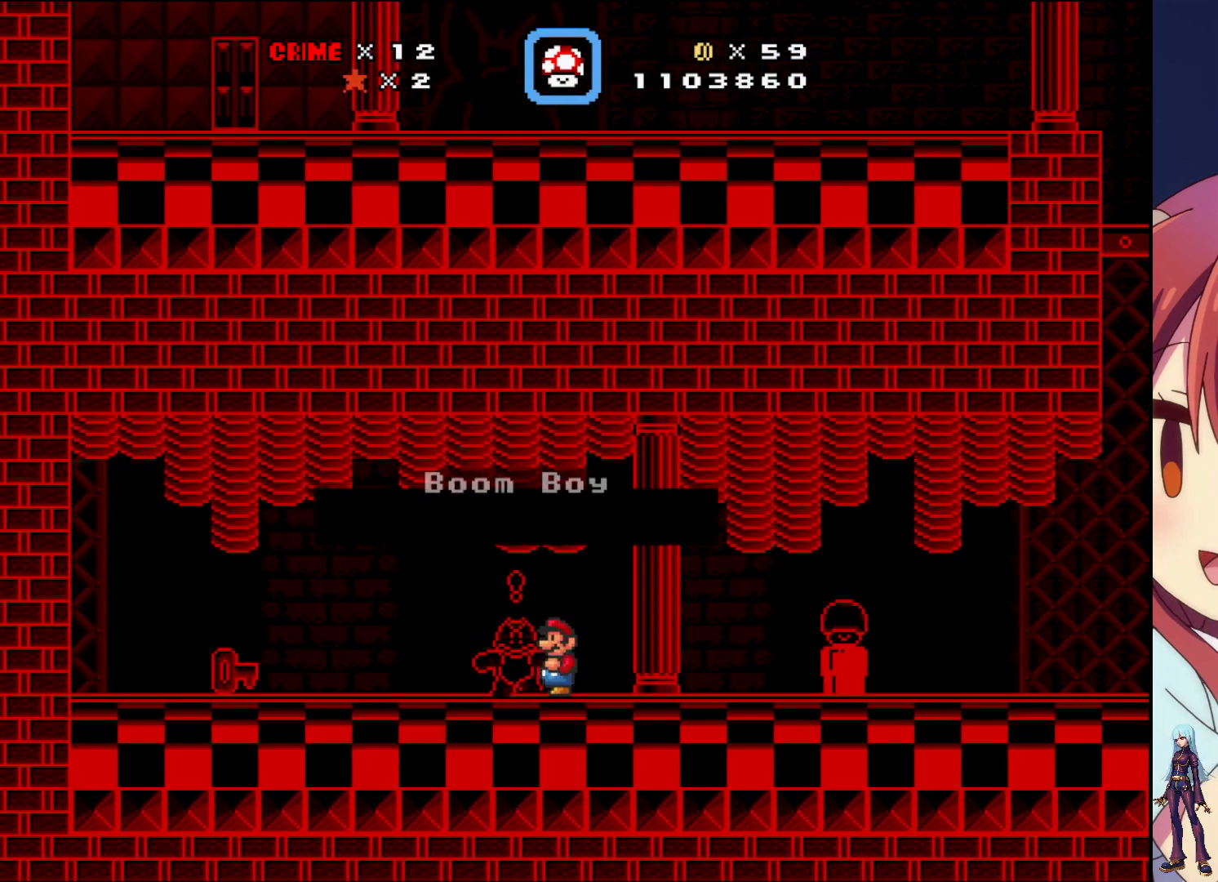
{"buttons": [], "events": []}
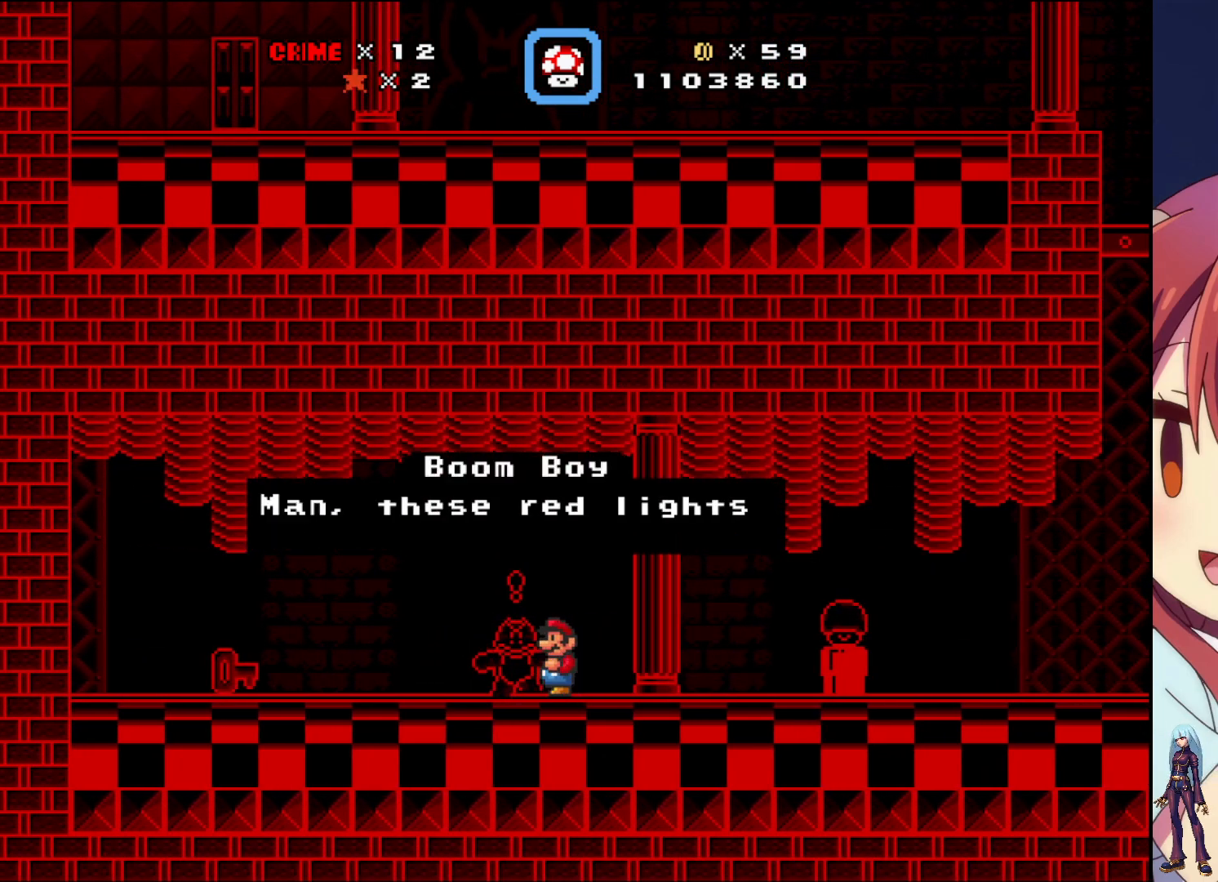
{"buttons": [], "events": []}
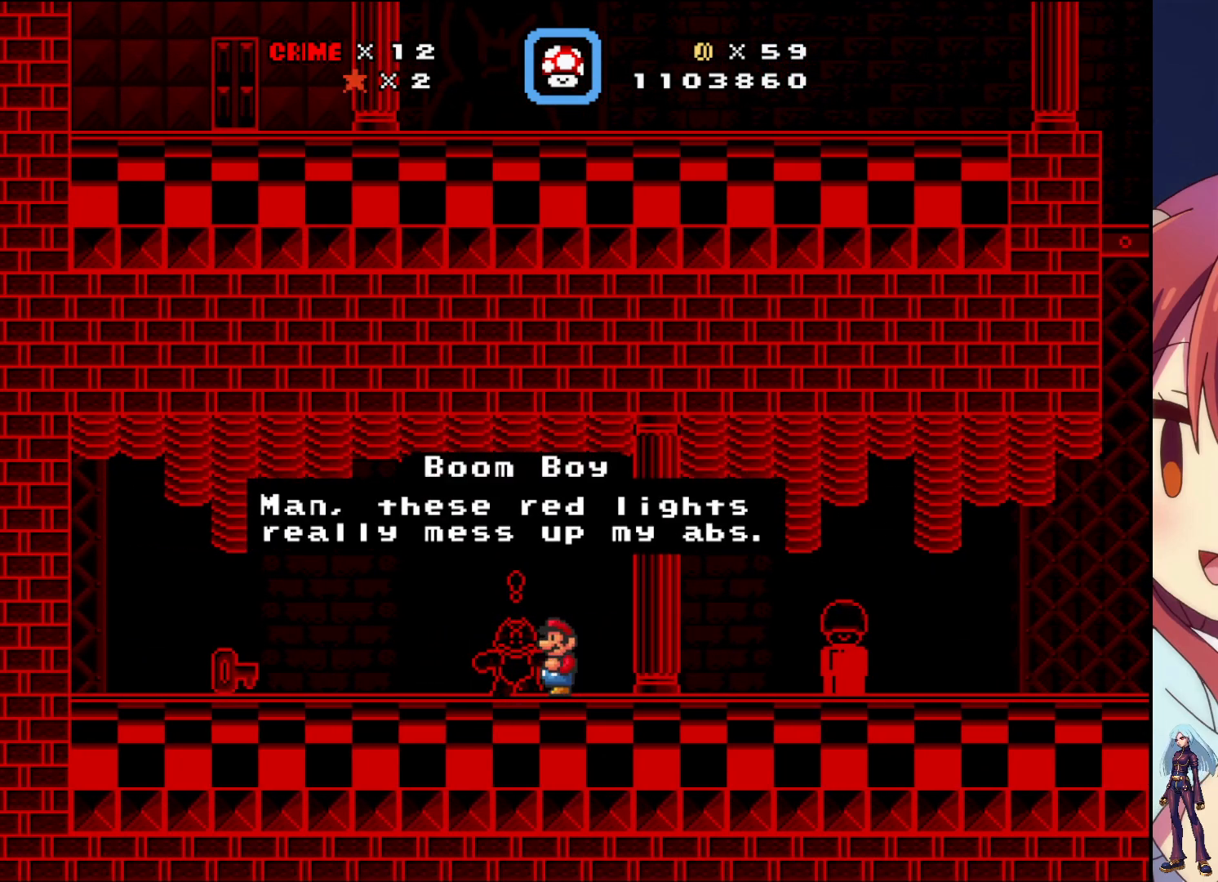
{"buttons": [], "events": []}
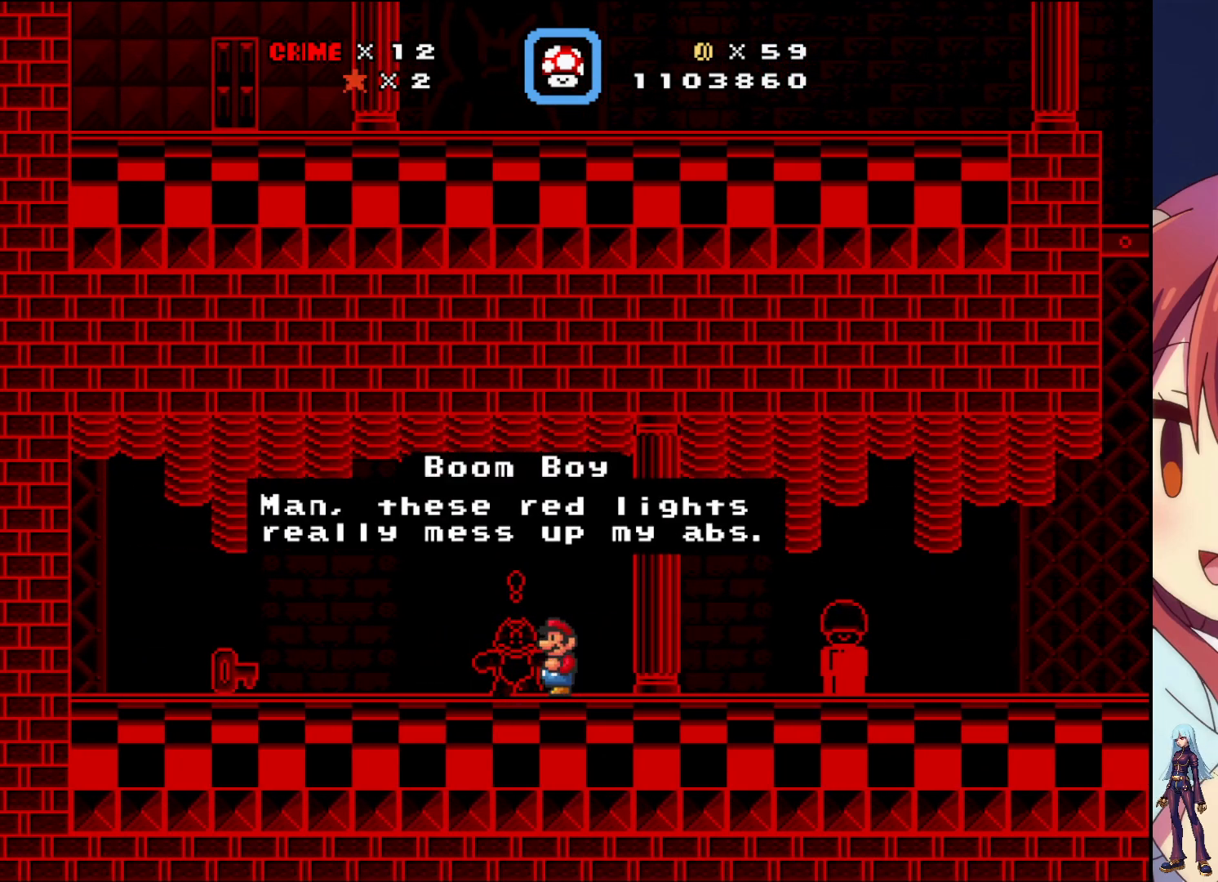
{"buttons": [], "events": []}
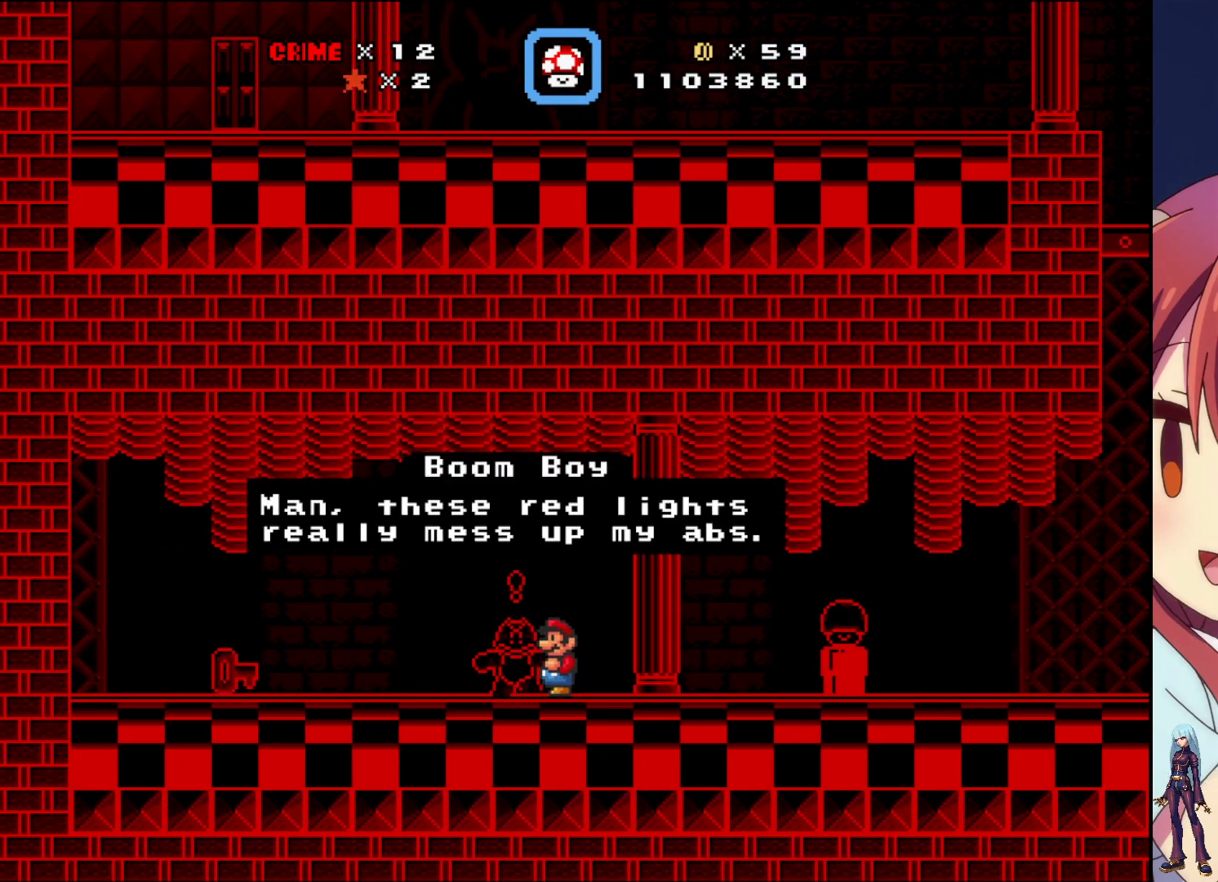
{"buttons": [], "events": []}
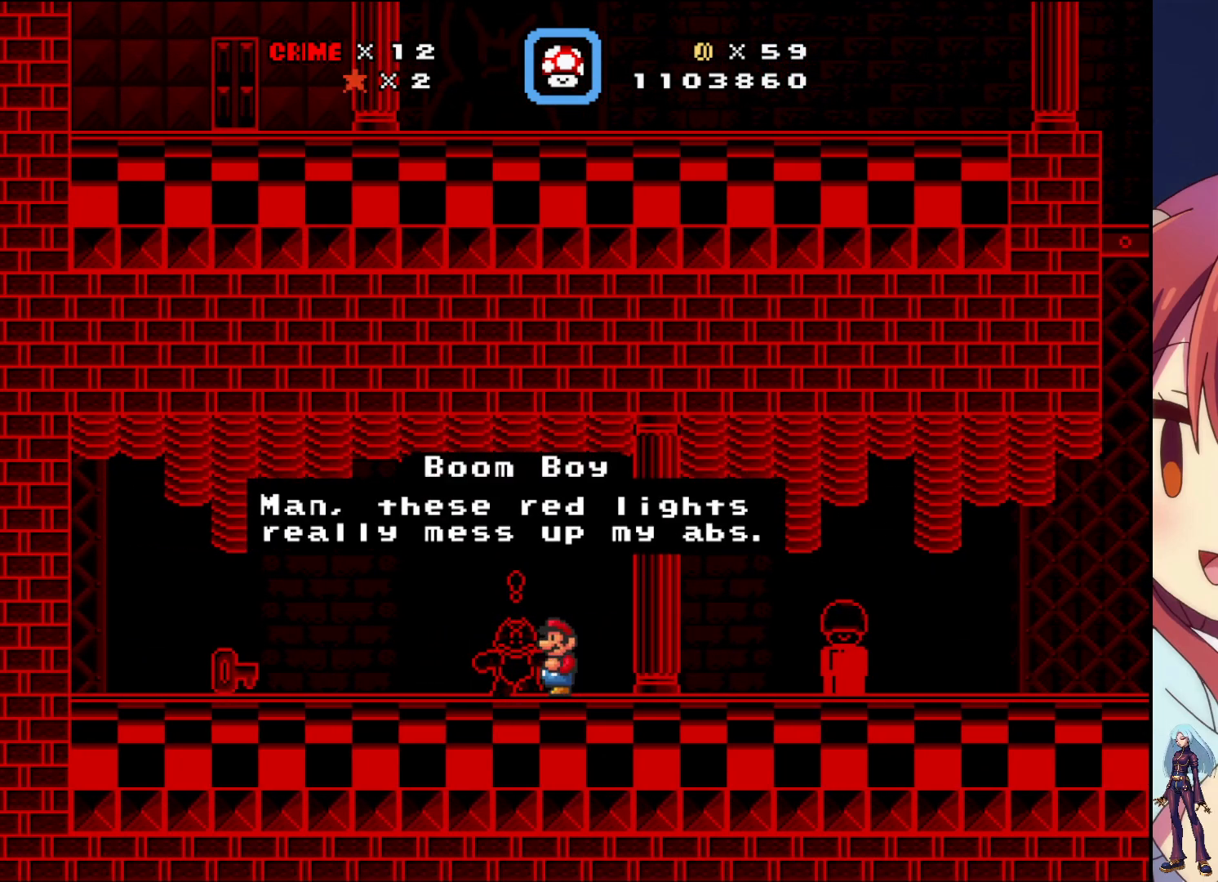
{"buttons": [], "events": []}
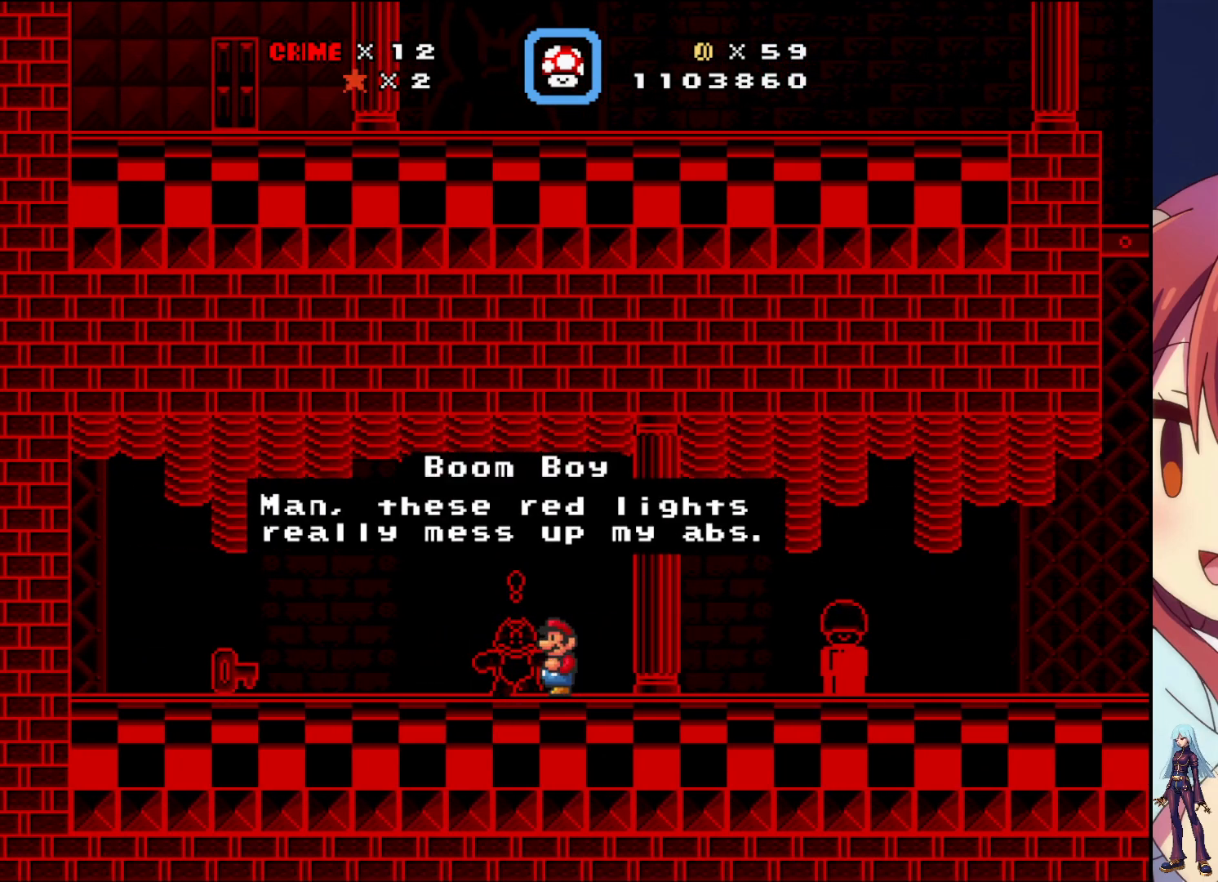
{"buttons": ["DPAD_LEFT"], "events": [[33, "CROSS", "down"], [200, "CROSS", "up"], [483, "DPAD_LEFT", "down"]]}
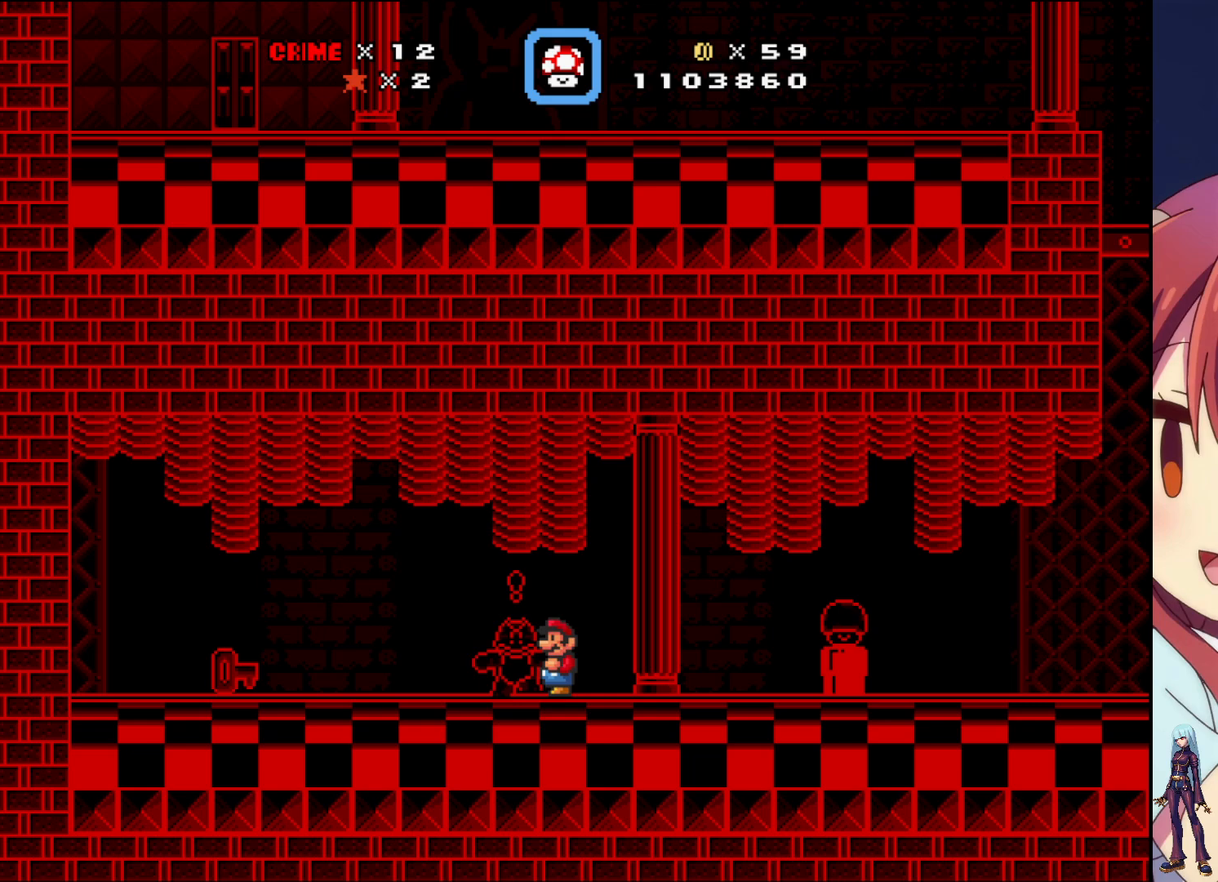
{"buttons": ["SQUARE", "DPAD_LEFT"], "events": [[350, "SQUARE", "down"]]}
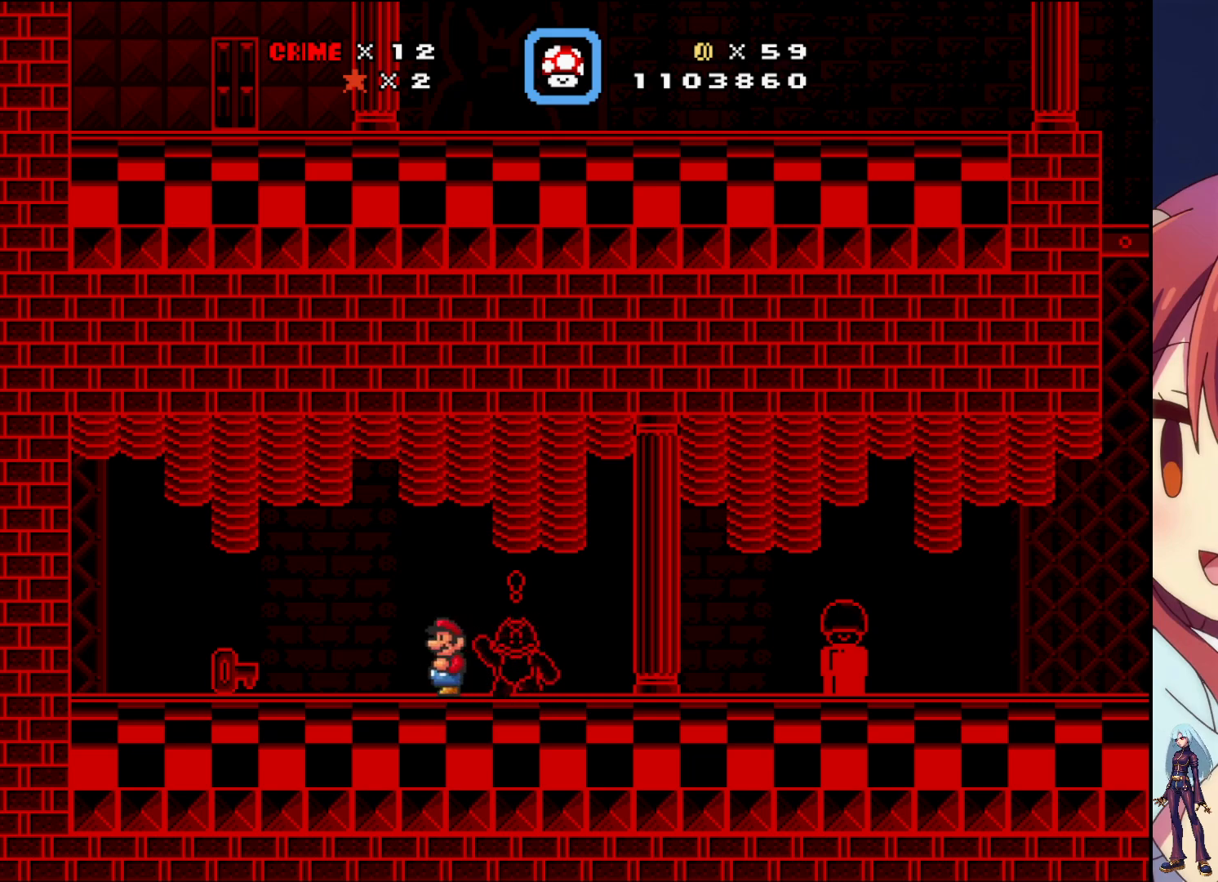
{"buttons": ["SQUARE"], "events": [[450, "DPAD_LEFT", "up"]]}
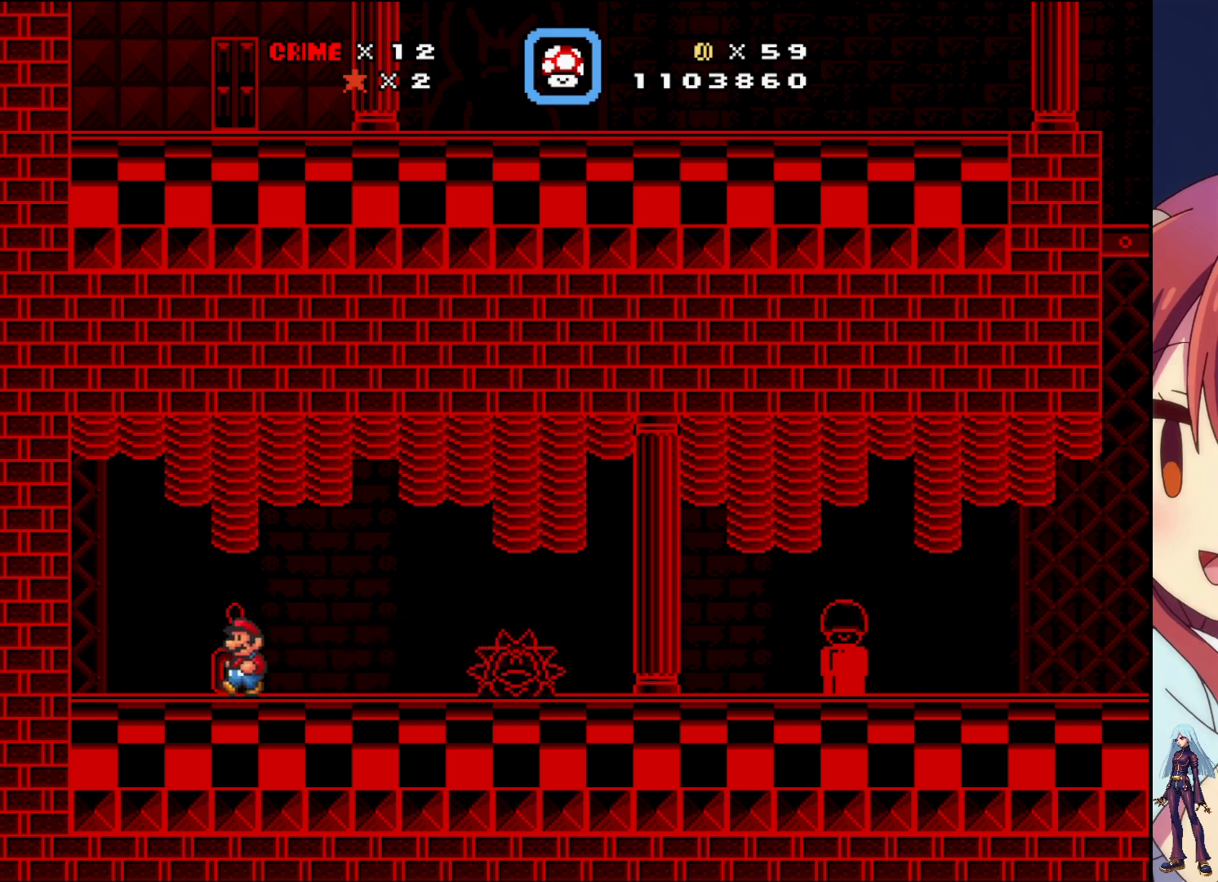
{"buttons": ["SQUARE"], "events": [[200, "DPAD_RIGHT", "down"], [467, "DPAD_RIGHT", "up"]]}
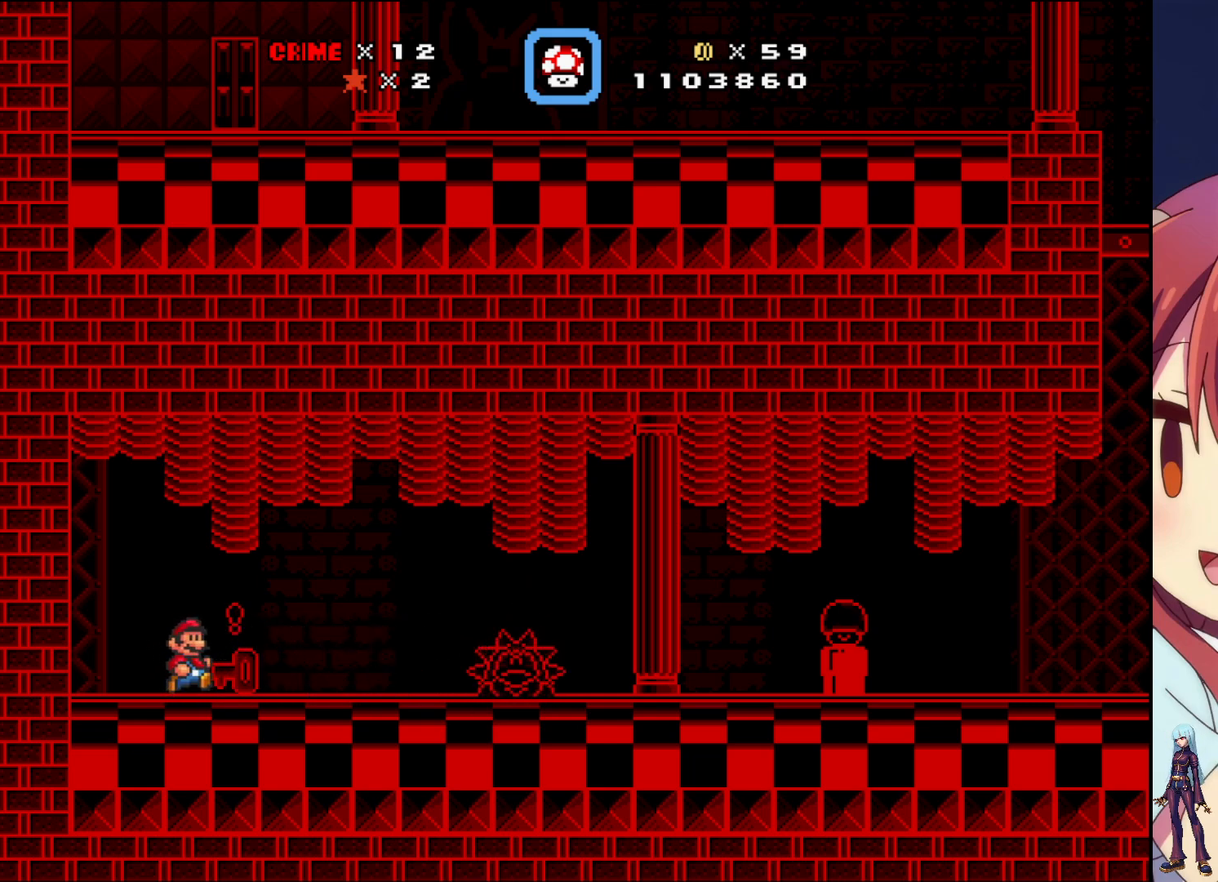
{"buttons": [], "events": [[100, "SQUARE", "up"], [300, "DPAD_UP", "down"], [500, "DPAD_UP", "up"]]}
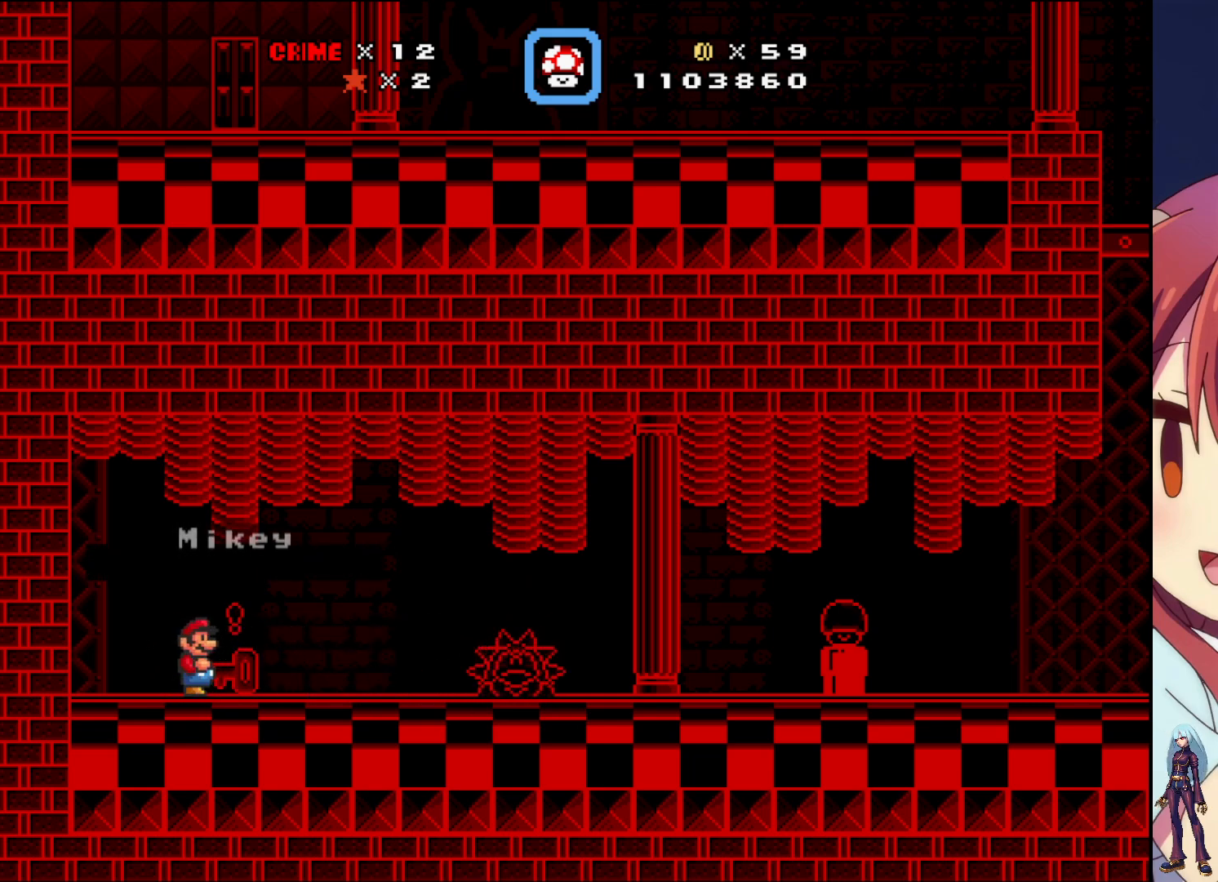
{"buttons": [], "events": []}
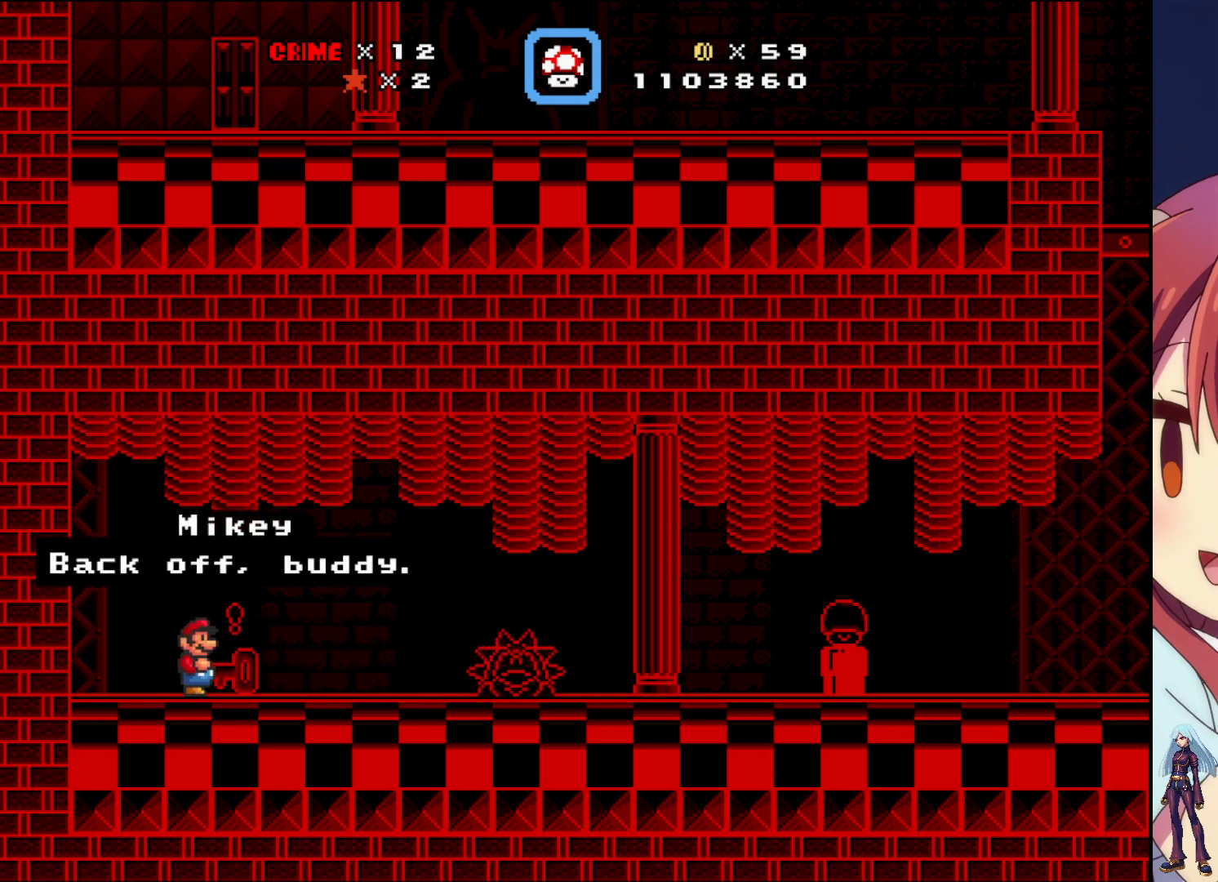
{"buttons": [], "events": []}
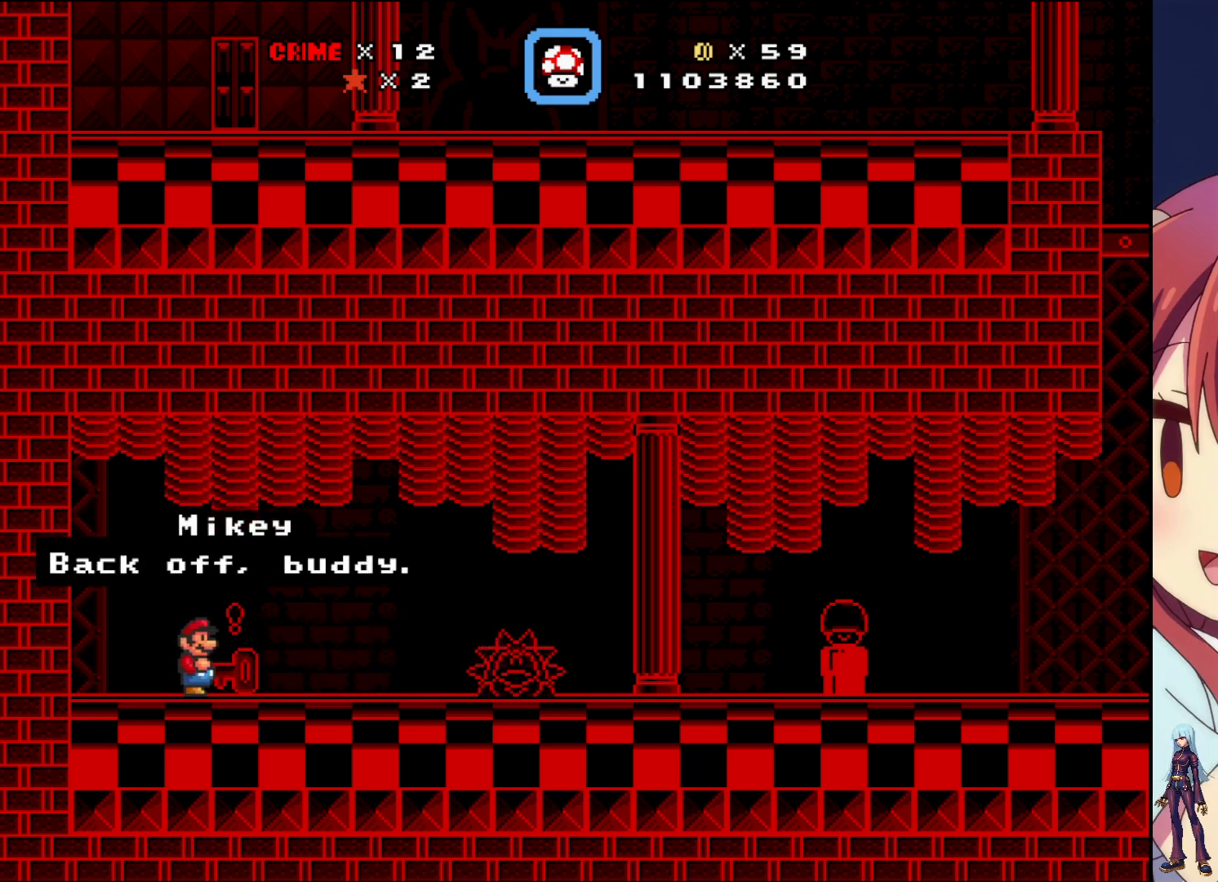
{"buttons": ["CROSS"], "events": [[350, "CROSS", "down"]]}
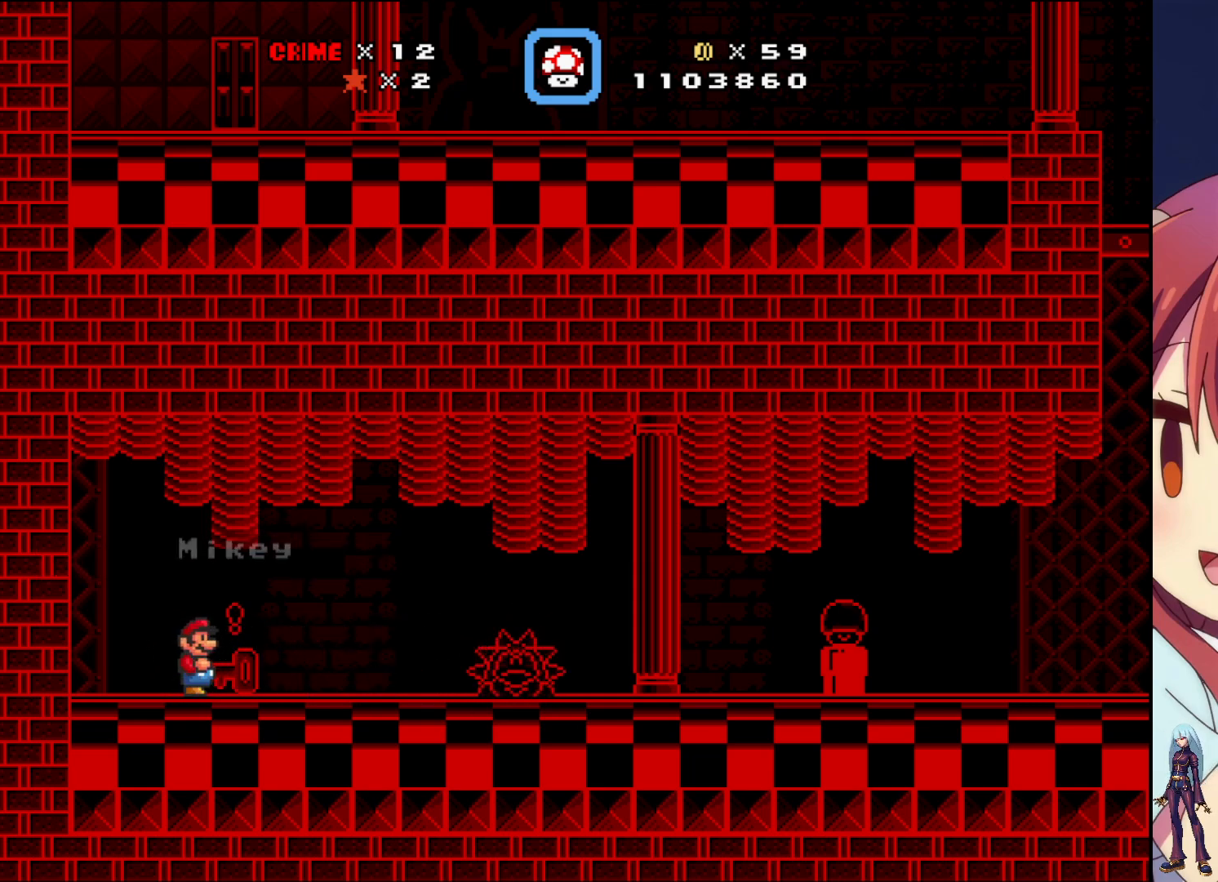
{"buttons": ["DPAD_RIGHT"], "events": [[17, "CROSS", "up"], [383, "DPAD_RIGHT", "down"]]}
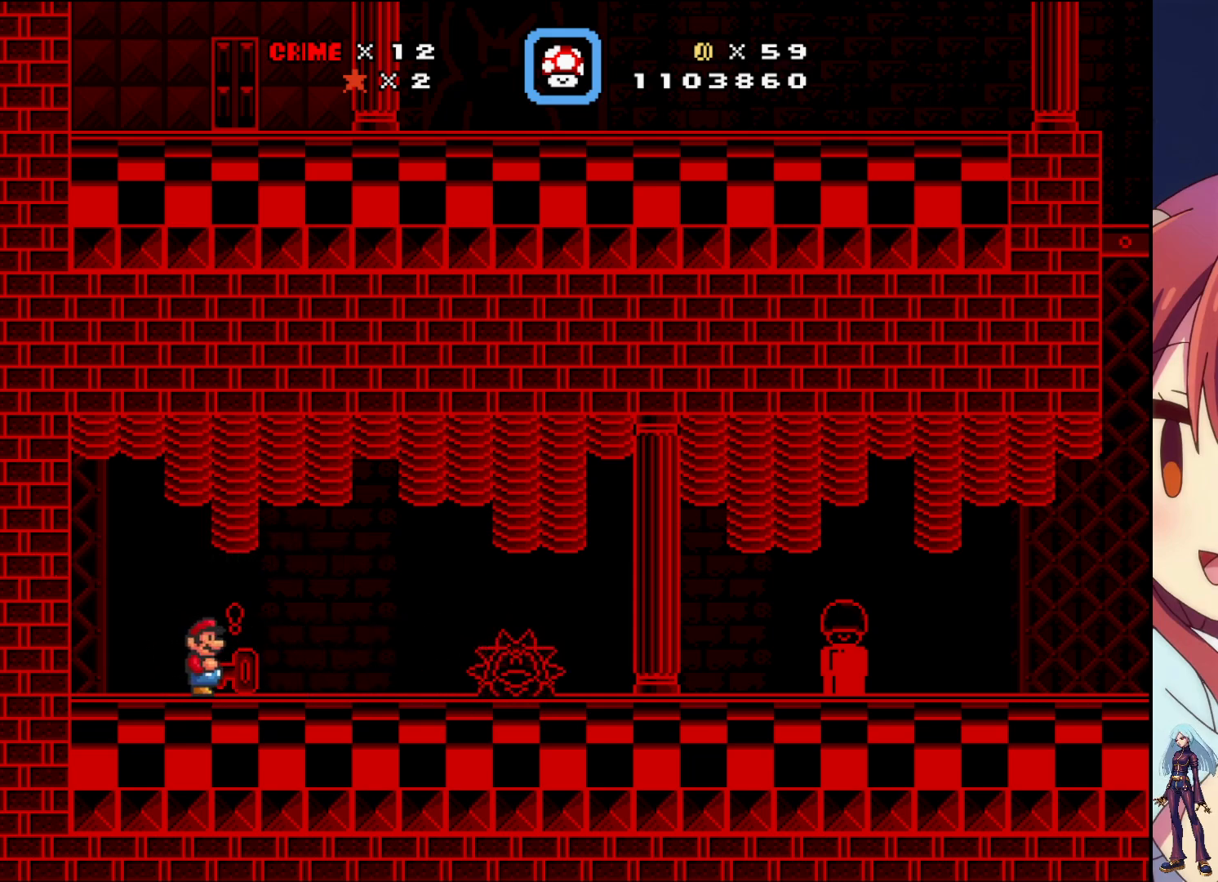
{"buttons": [], "events": [[150, "DPAD_RIGHT", "up"], [317, "DPAD_LEFT", "down"], [400, "DPAD_LEFT", "up"]]}
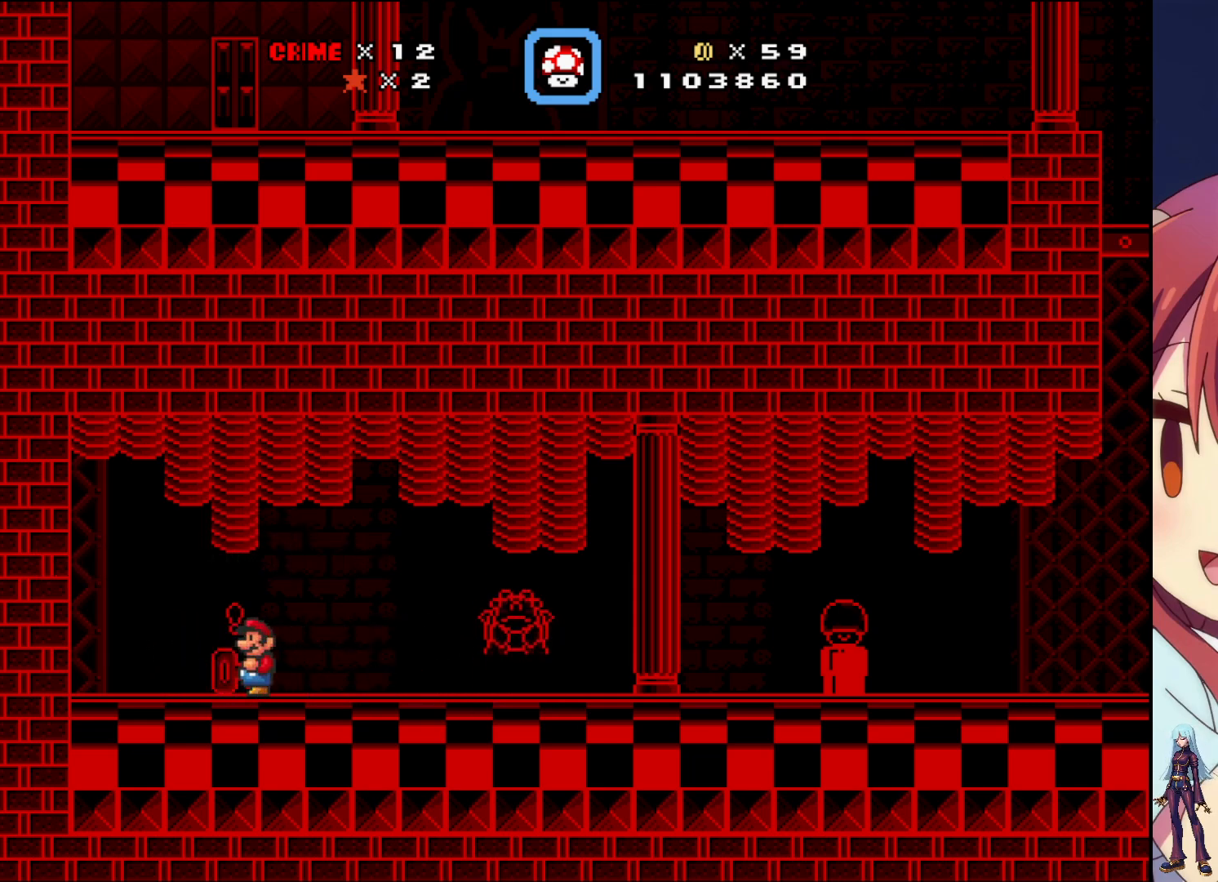
{"buttons": [], "events": [[133, "DPAD_UP", "down"], [283, "DPAD_UP", "up"]]}
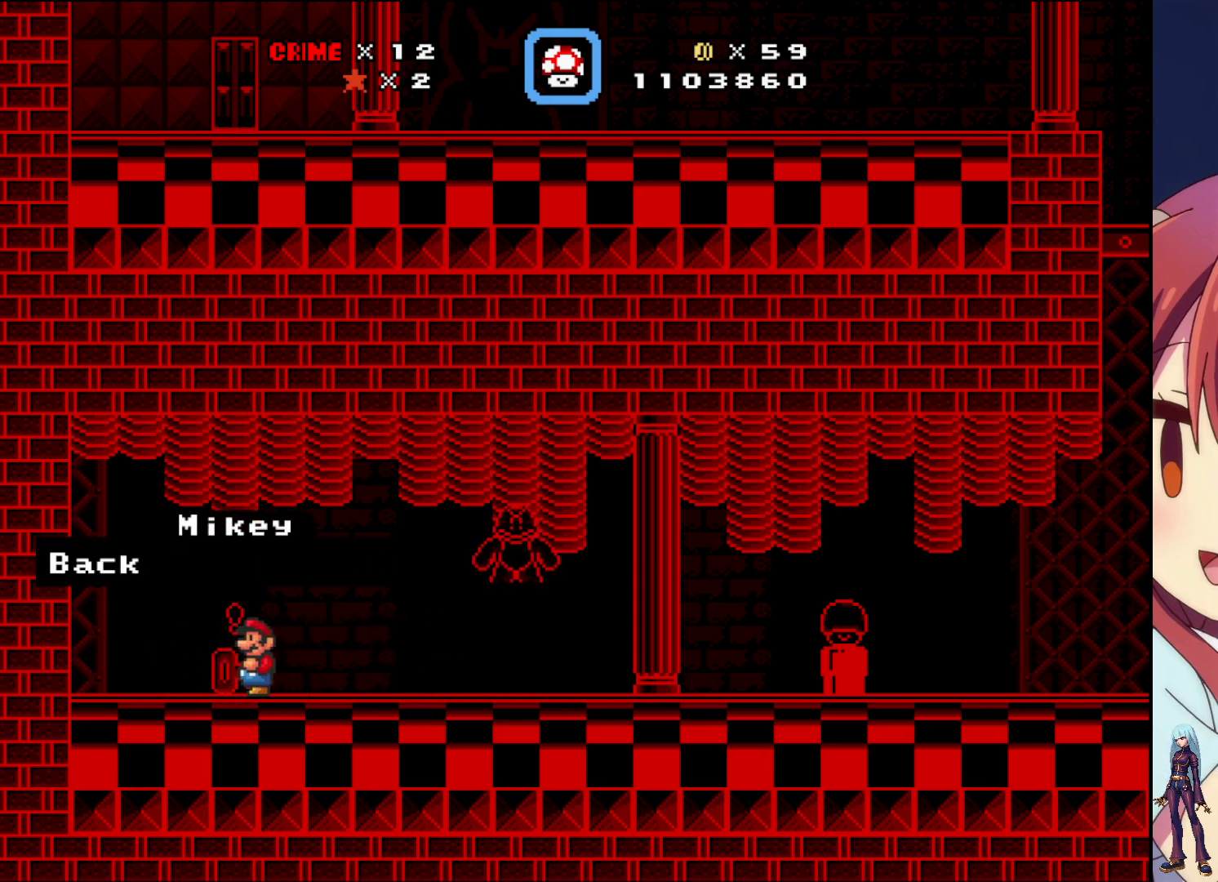
{"buttons": [], "events": []}
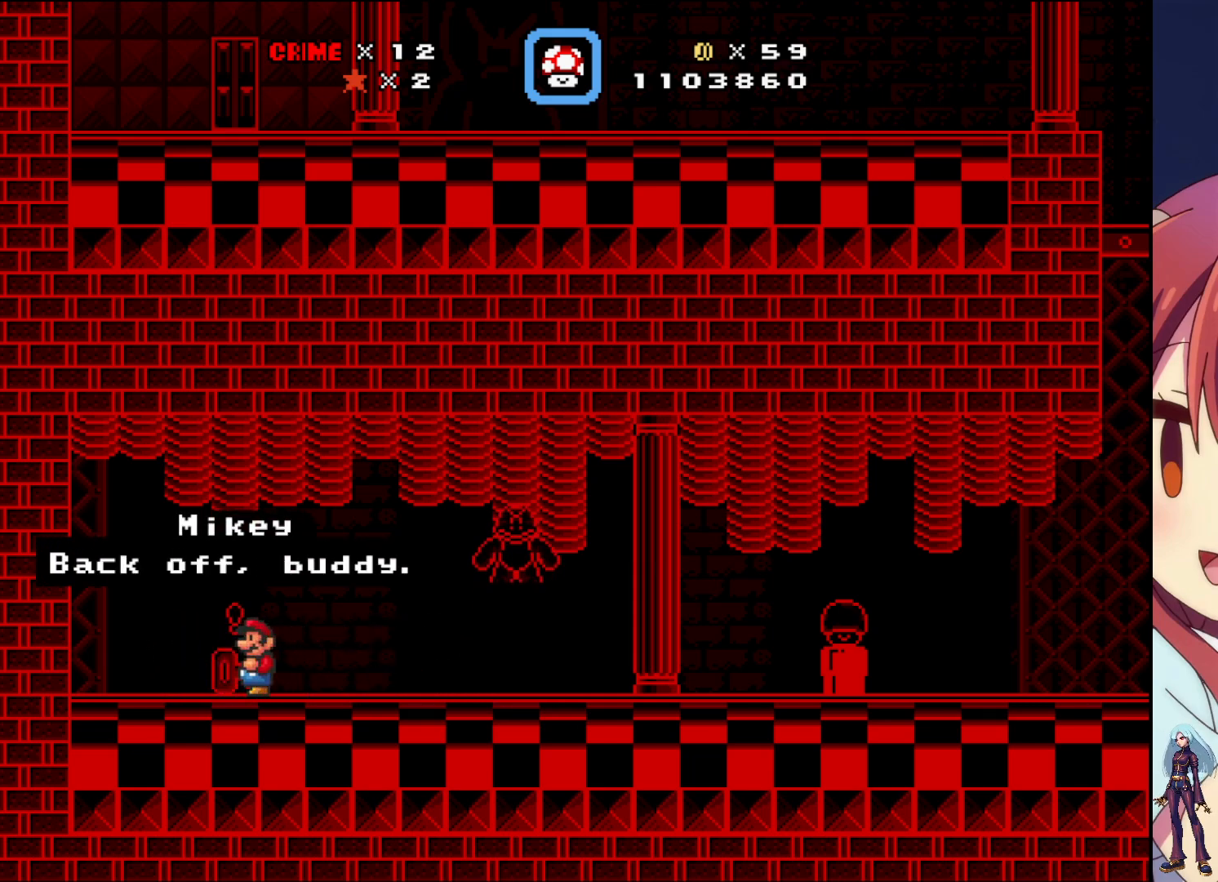
{"buttons": ["DPAD_RIGHT"], "events": [[100, "CROSS", "down"], [250, "CROSS", "up"], [433, "DPAD_RIGHT", "down"]]}
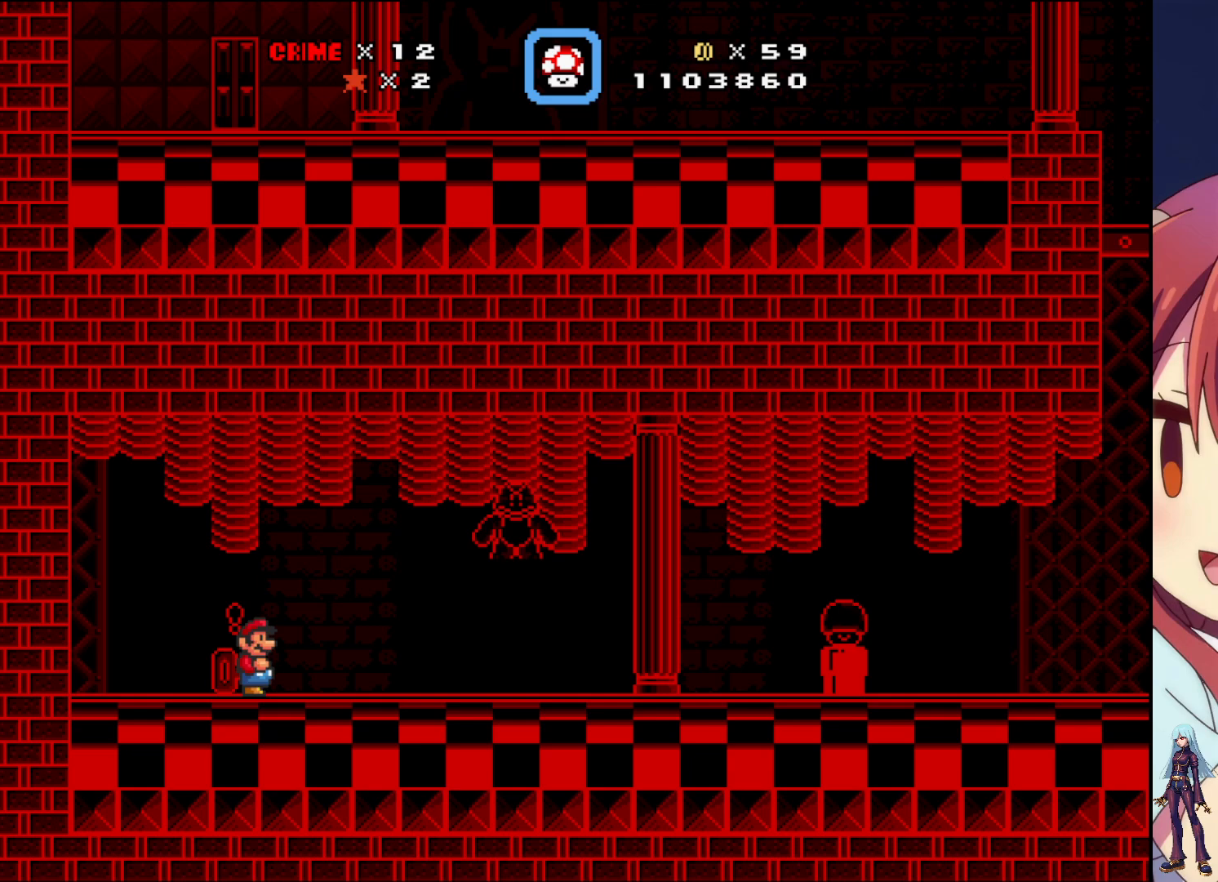
{"buttons": [], "events": [[233, "DPAD_RIGHT", "up"]]}
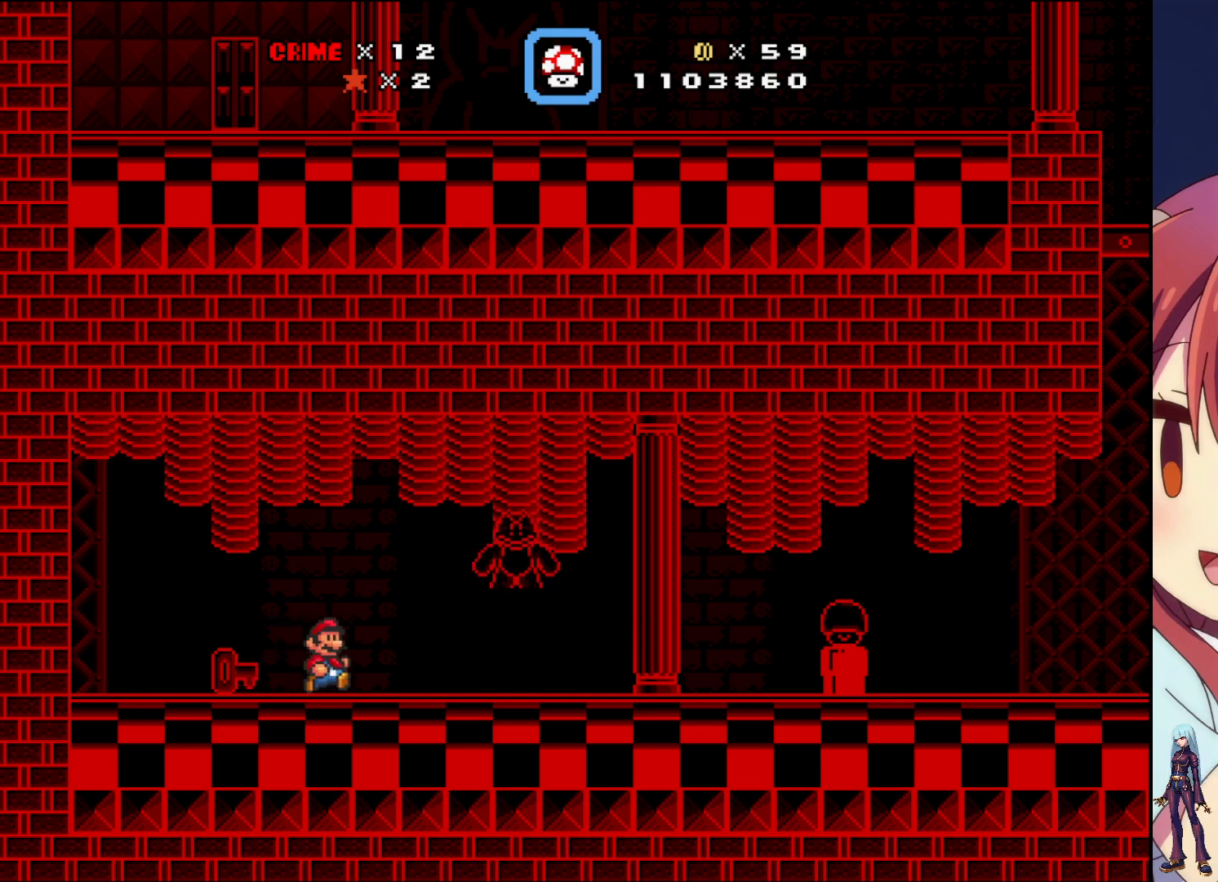
{"buttons": ["DPAD_RIGHT"], "events": [[417, "DPAD_RIGHT", "down"]]}
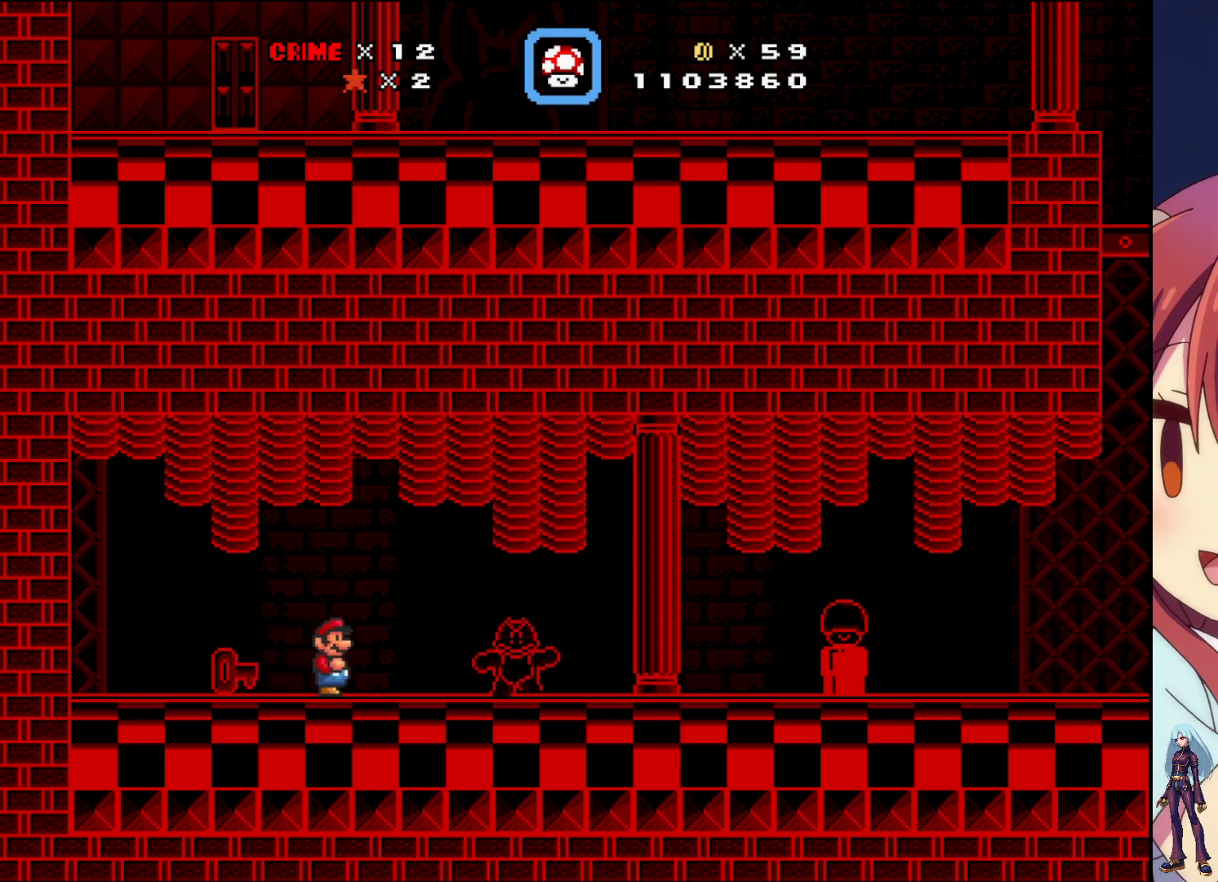
{"buttons": [], "events": [[417, "DPAD_RIGHT", "up"]]}
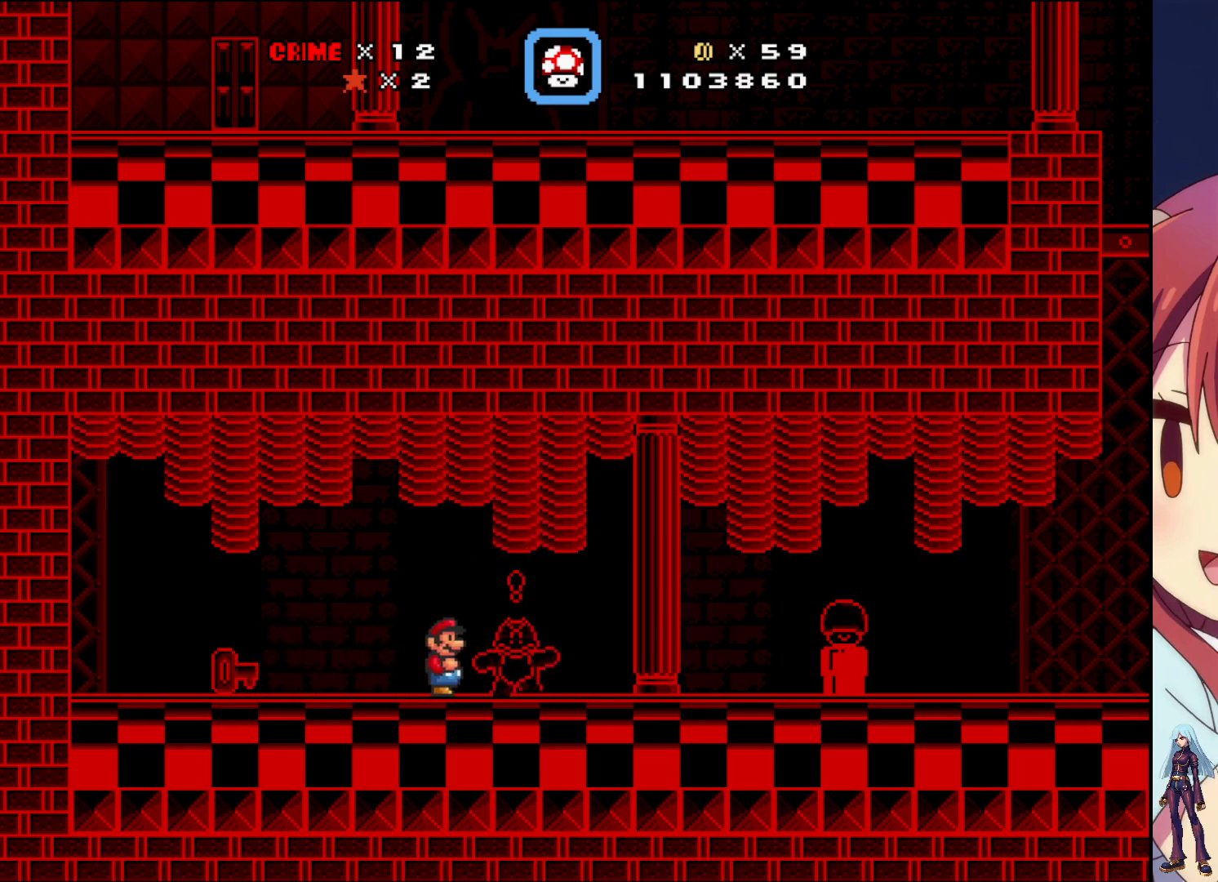
{"buttons": [], "events": [[183, "DPAD_UP", "down"], [350, "DPAD_UP", "up"]]}
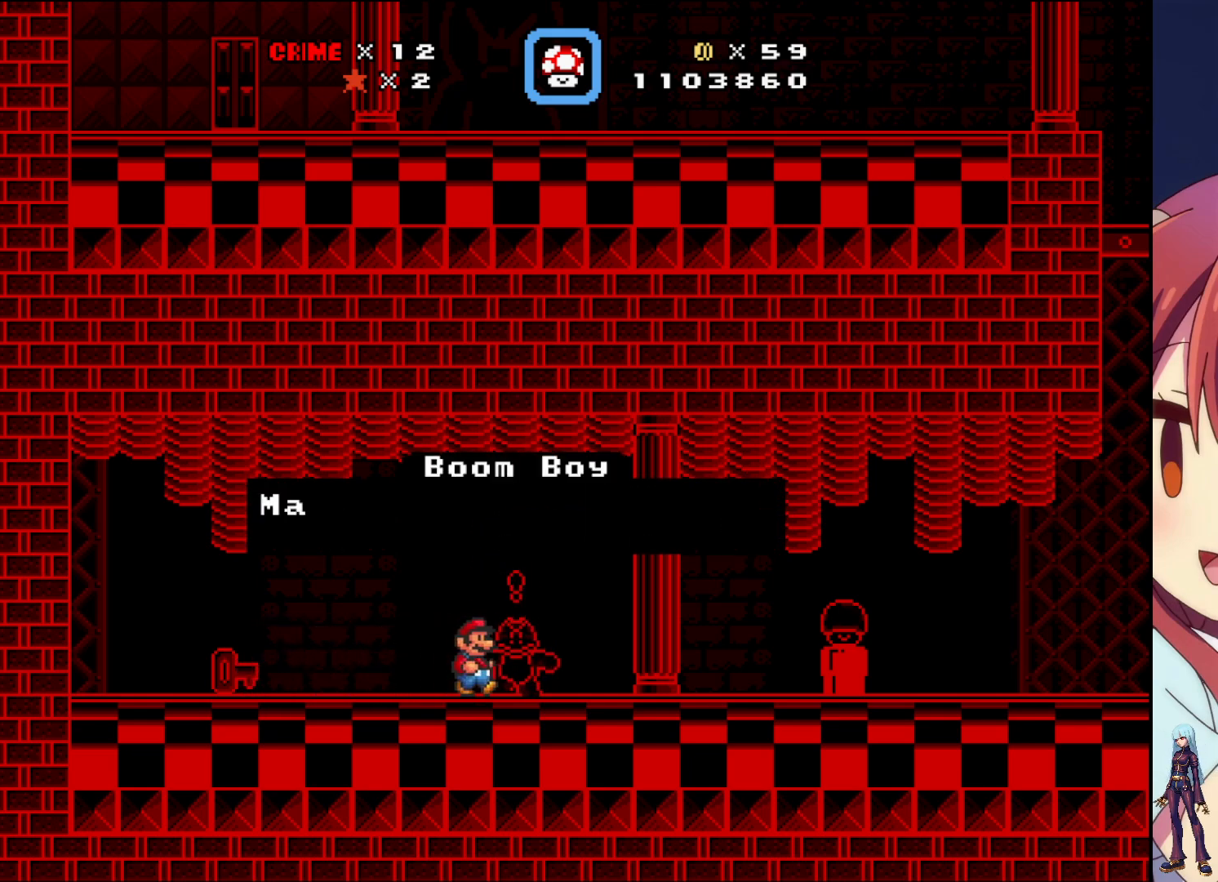
{"buttons": [], "events": []}
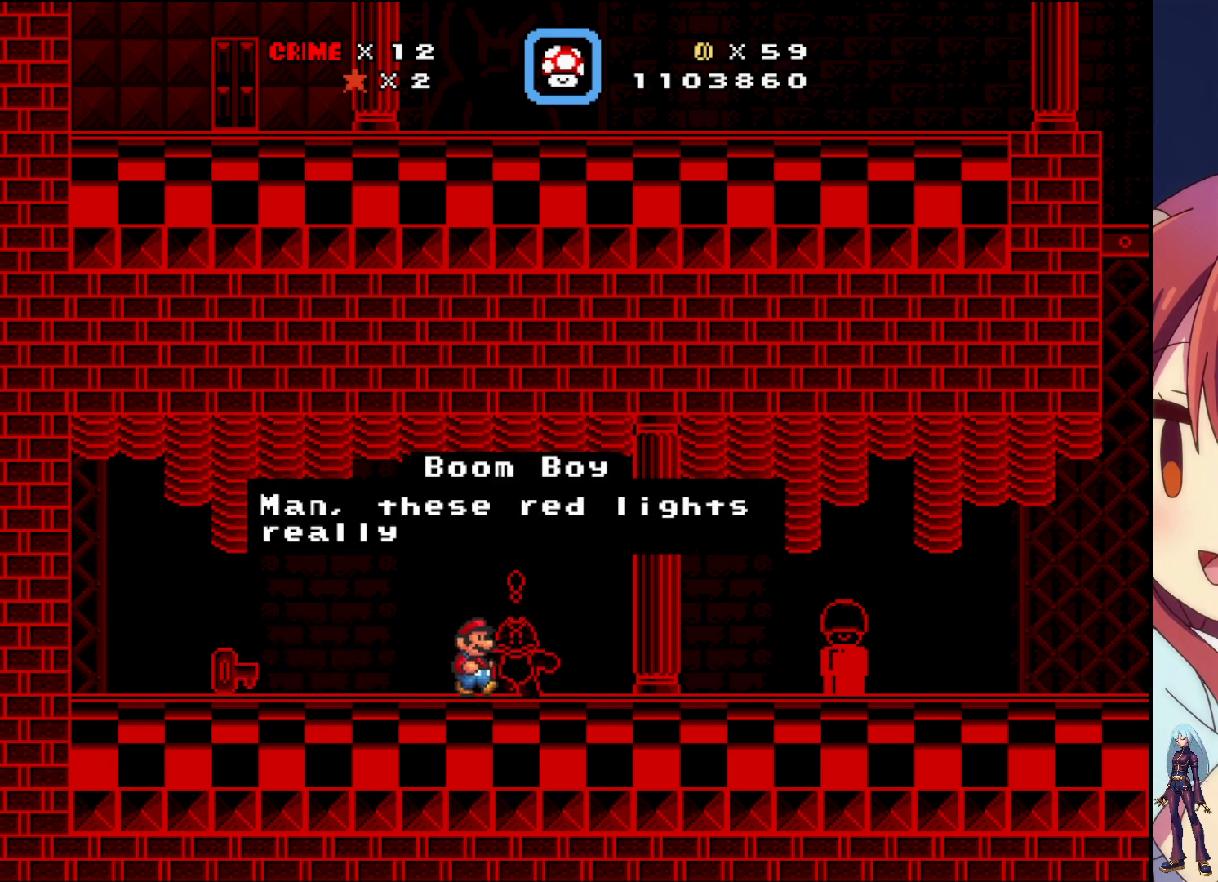
{"buttons": ["CROSS", "DPAD_RIGHT"], "events": [[17, "CROSS", "down"], [183, "CROSS", "up"], [400, "DPAD_RIGHT", "down"], [417, "CROSS", "down"]]}